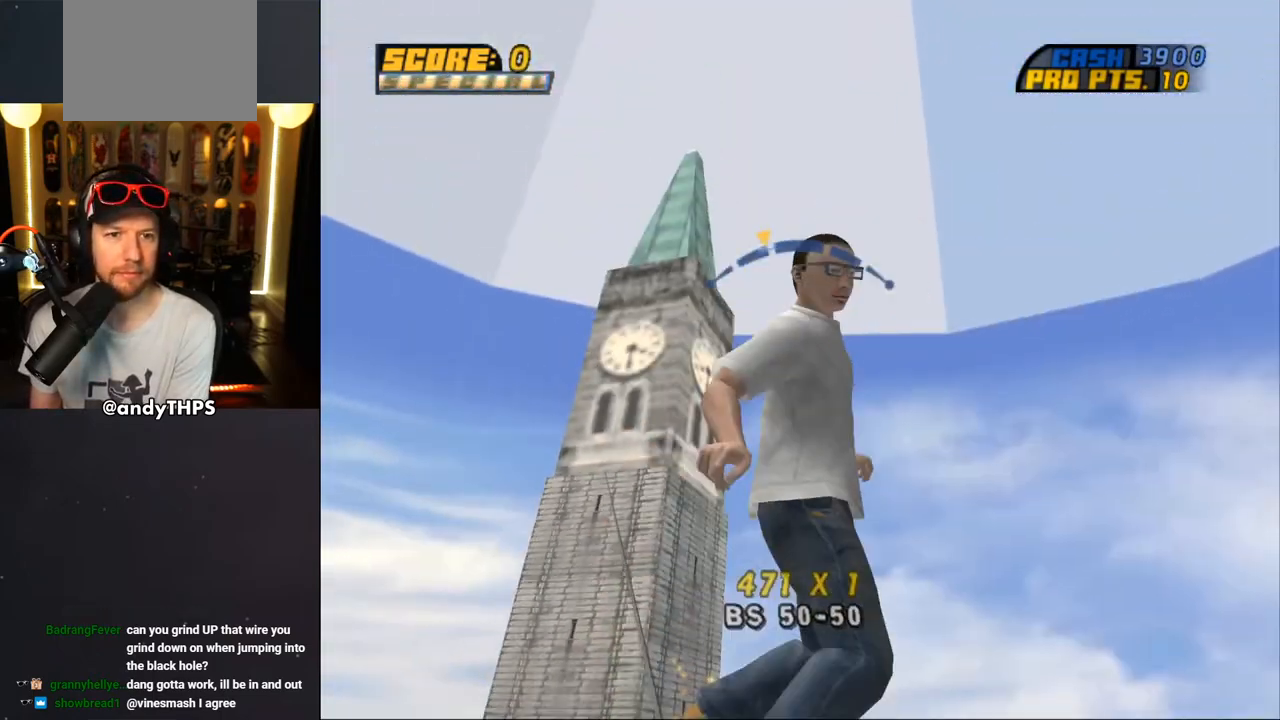
Gameplay with a controller (PlayStation layout); each line is a JSON object with the inputs held at the frame after it. "events" lists button and stick changes between this image and that frame as [ms after this image, input, new state], when the widget could be followed in between. Not read: L1 R2.
{"buttons": ["TRIANGLE"], "left_stick": "center", "right_stick": "right", "events": [[17, "DPAD_RIGHT", "up"], [217, "DPAD_LEFT", "down"], [350, "DPAD_LEFT", "up"]]}
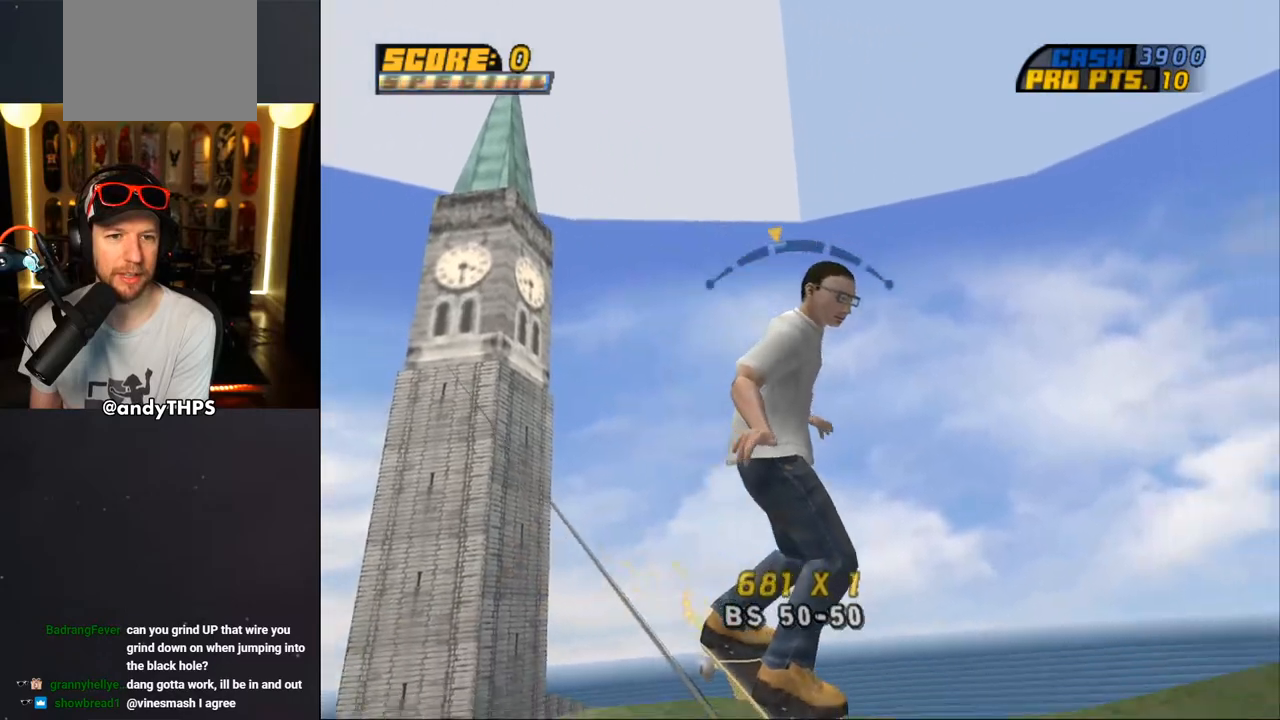
{"buttons": ["DPAD_RIGHT"], "left_stick": "center", "right_stick": "down-right", "events": [[200, "right_stick", "down-right"], [233, "TRIANGLE", "up"], [317, "DPAD_RIGHT", "down"]]}
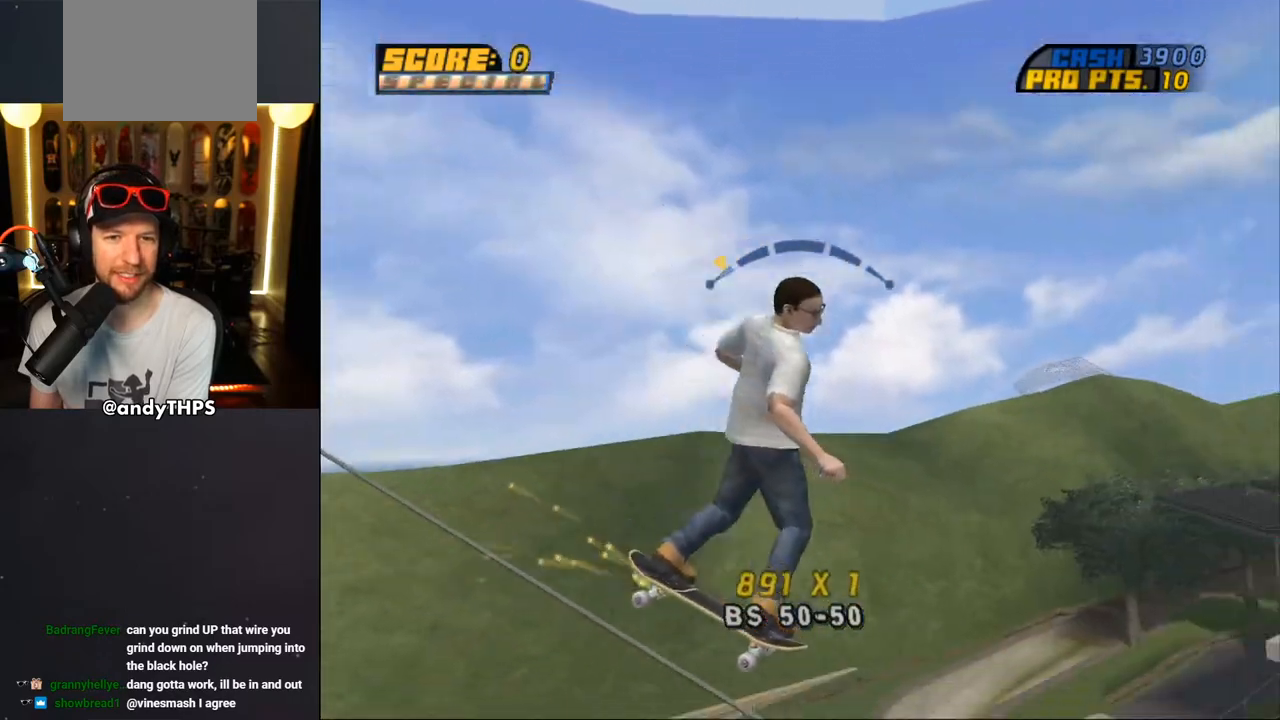
{"buttons": ["DPAD_LEFT"], "left_stick": "center", "right_stick": "down-right", "events": [[133, "DPAD_RIGHT", "up"], [350, "DPAD_LEFT", "down"]]}
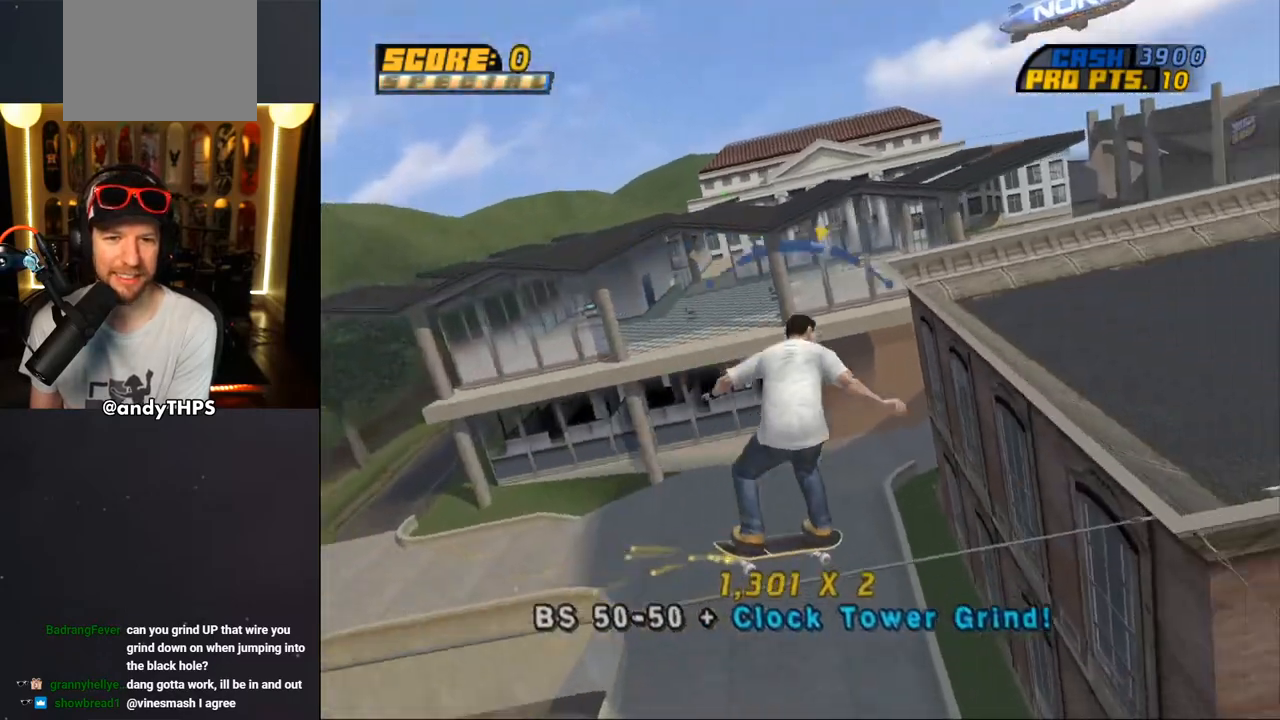
{"buttons": [], "left_stick": "center", "right_stick": "down-right", "events": [[133, "DPAD_UP", "down"], [167, "DPAD_UP", "up"], [200, "CROSS", "down"], [233, "DPAD_LEFT", "up"], [333, "CROSS", "up"]]}
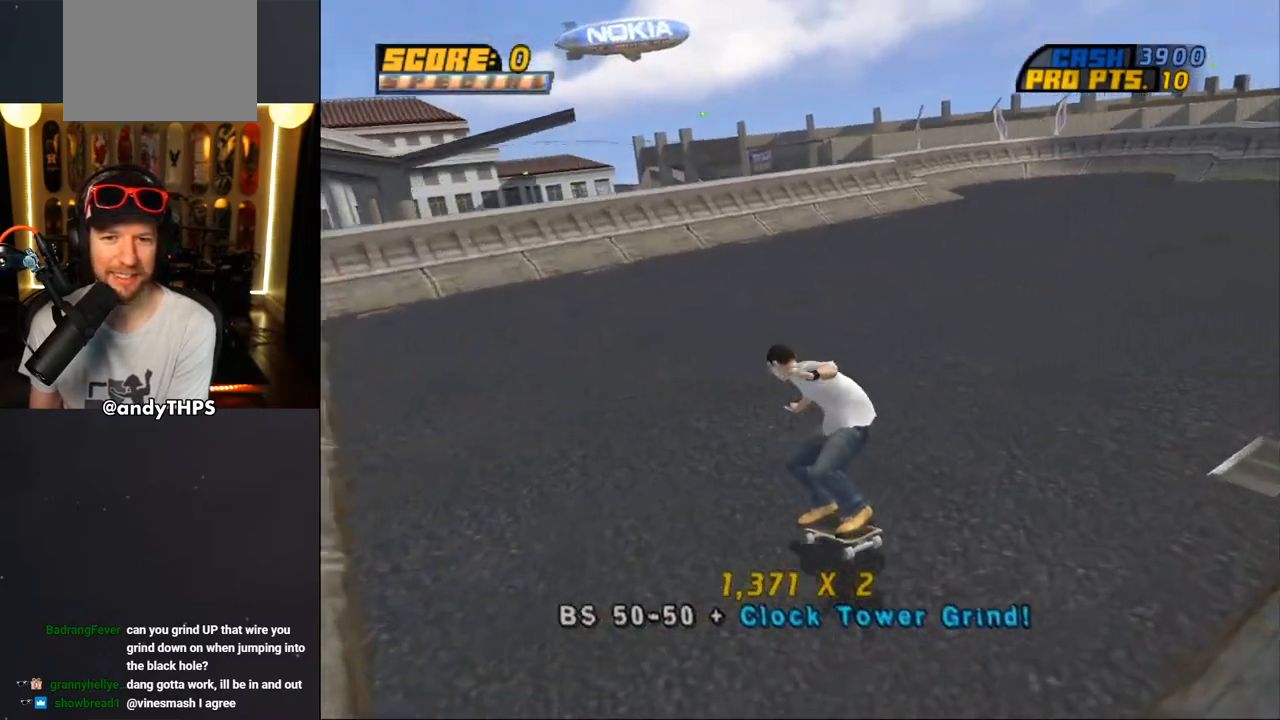
{"buttons": ["DPAD_DOWN"], "left_stick": "center", "right_stick": "center", "events": [[183, "R1", "down"], [233, "R1", "up"], [267, "DPAD_DOWN", "down"], [283, "right_stick", "center"]]}
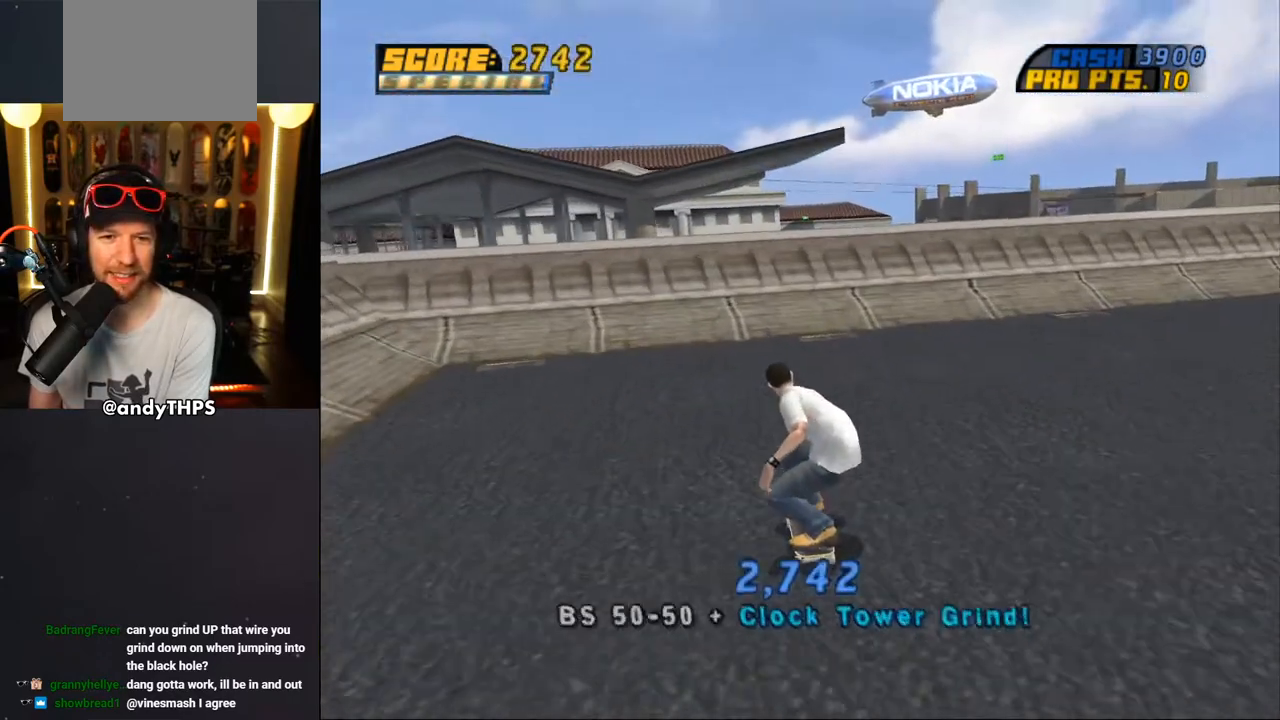
{"buttons": ["DPAD_DOWN", "DPAD_RIGHT"], "left_stick": "center", "right_stick": "down-left", "events": [[67, "DPAD_RIGHT", "down"], [133, "right_stick", "down-left"]]}
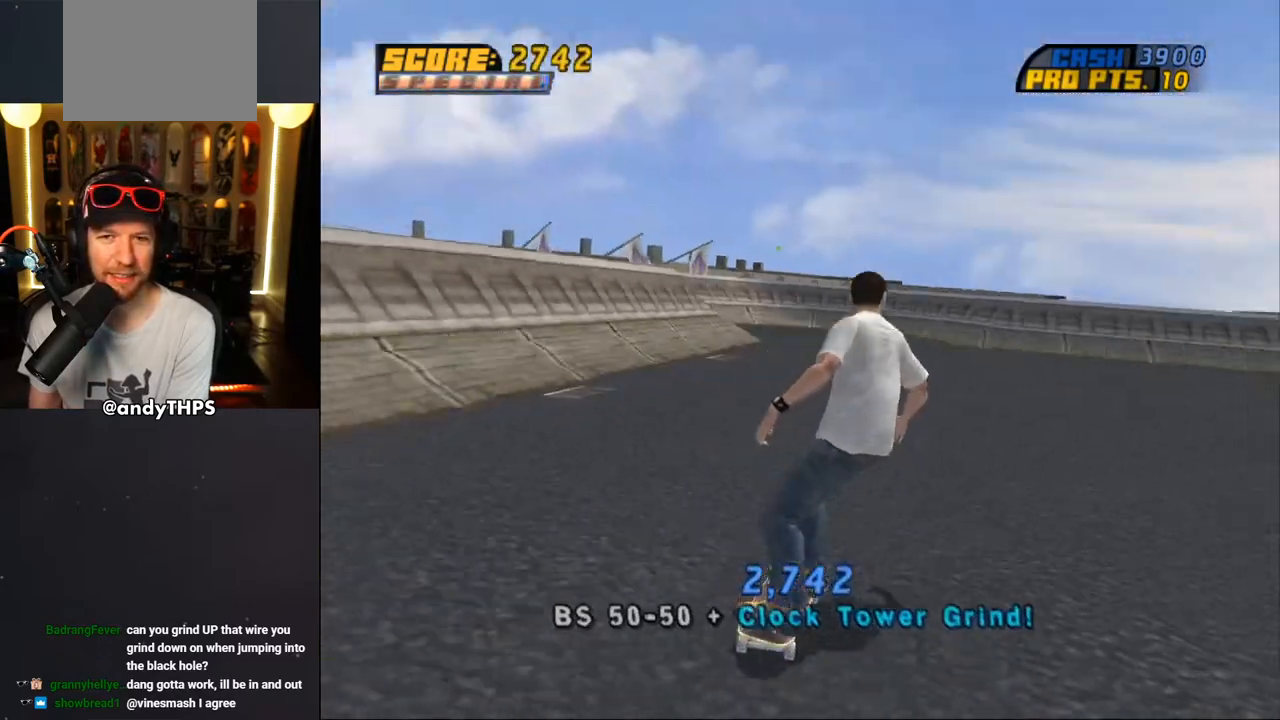
{"buttons": ["DPAD_DOWN"], "left_stick": "center", "right_stick": "down", "events": [[333, "DPAD_RIGHT", "up"], [333, "right_stick", "down"]]}
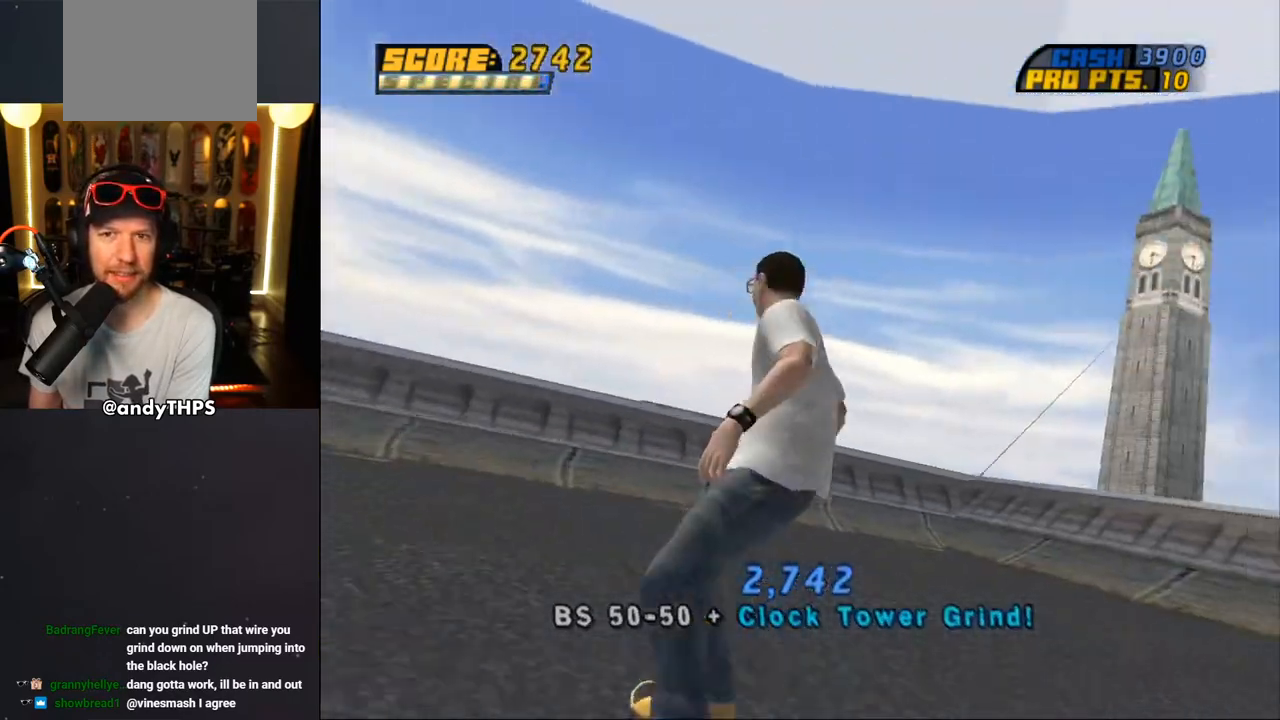
{"buttons": ["DPAD_DOWN", "DPAD_RIGHT"], "left_stick": "center", "right_stick": "down", "events": [[217, "DPAD_RIGHT", "down"]]}
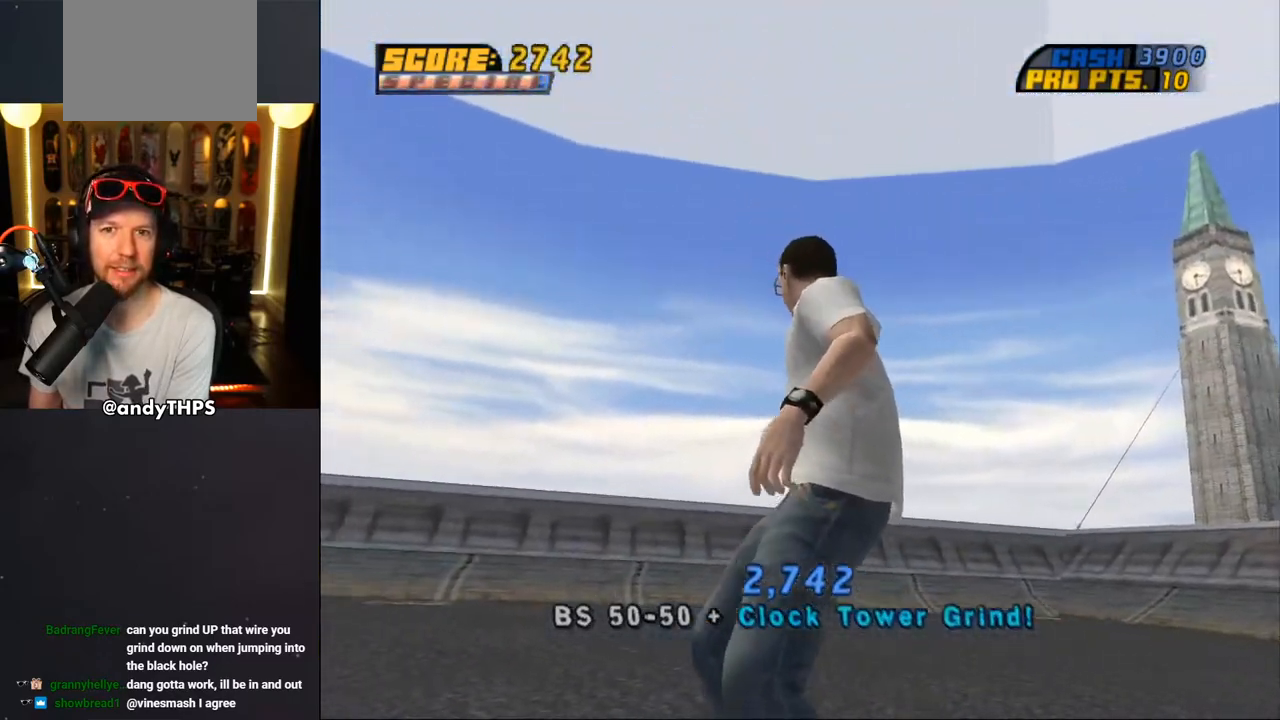
{"buttons": ["DPAD_DOWN", "DPAD_RIGHT"], "left_stick": "center", "right_stick": "down", "events": []}
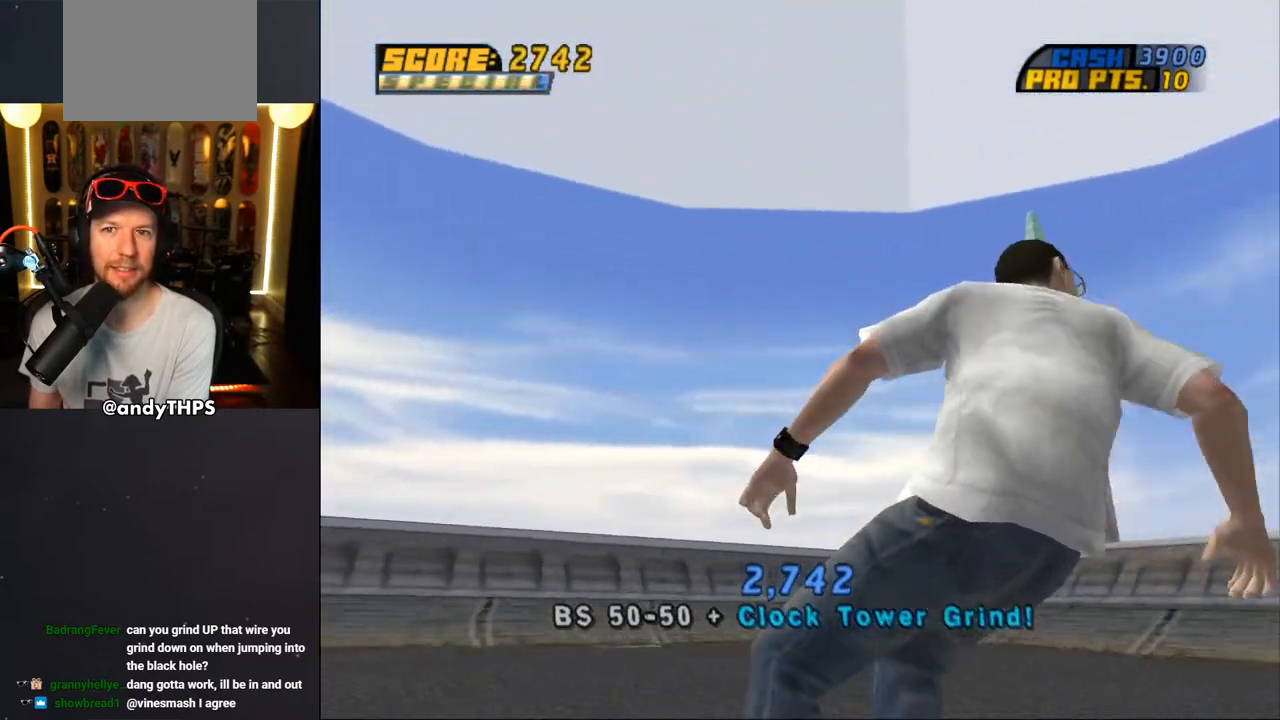
{"buttons": ["DPAD_DOWN"], "left_stick": "center", "right_stick": "down", "events": [[17, "DPAD_RIGHT", "up"]]}
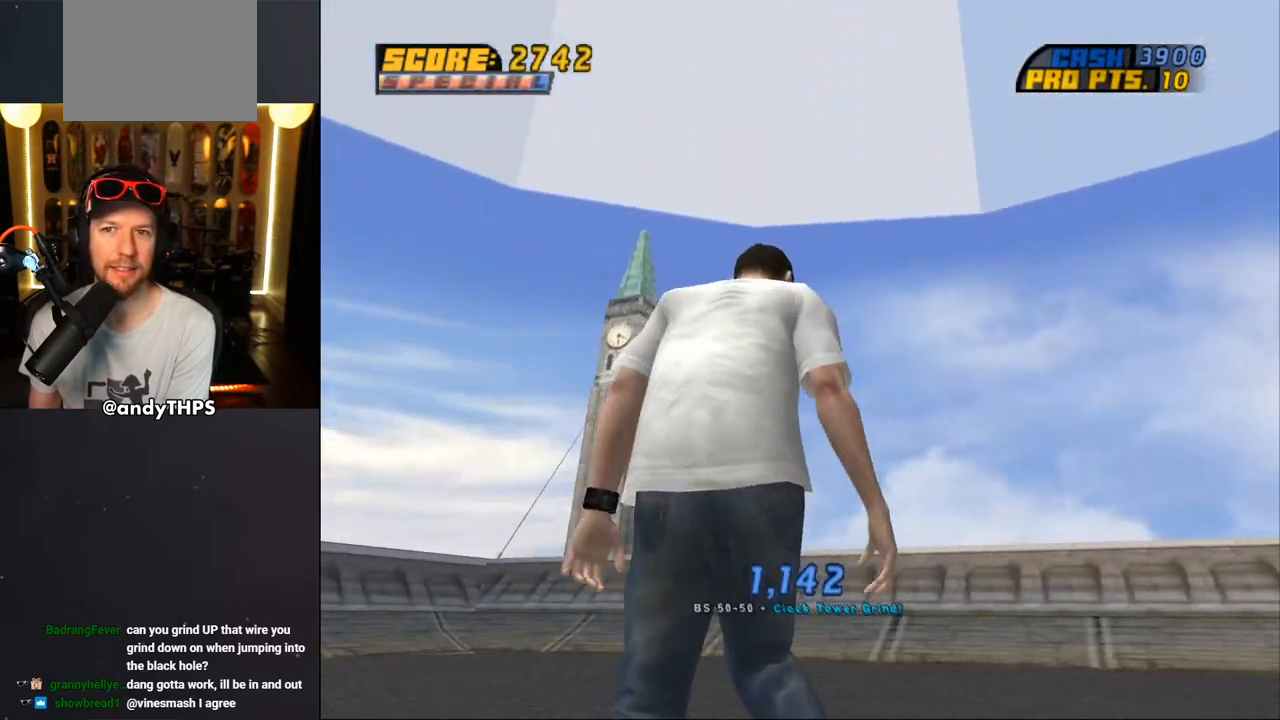
{"buttons": ["DPAD_DOWN", "DPAD_RIGHT"], "left_stick": "center", "right_stick": "down", "events": [[50, "DPAD_RIGHT", "down"]]}
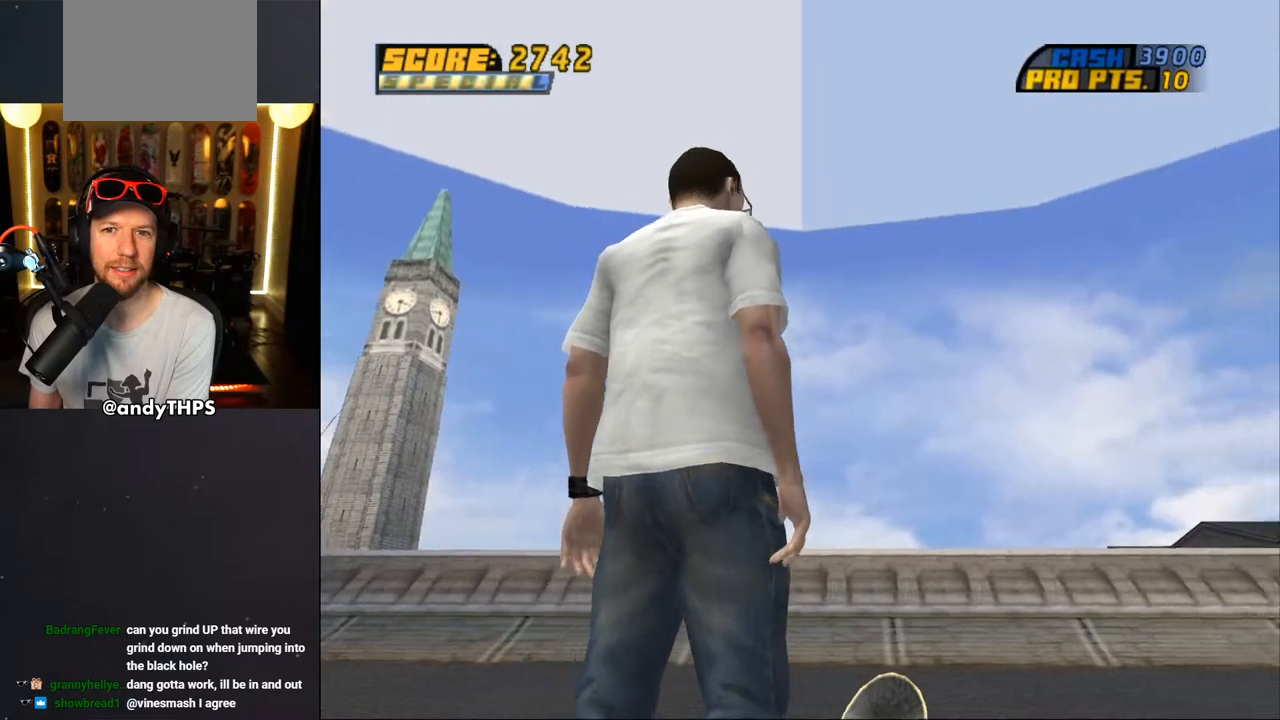
{"buttons": ["DPAD_DOWN"], "left_stick": "center", "right_stick": "down", "events": [[367, "DPAD_RIGHT", "up"]]}
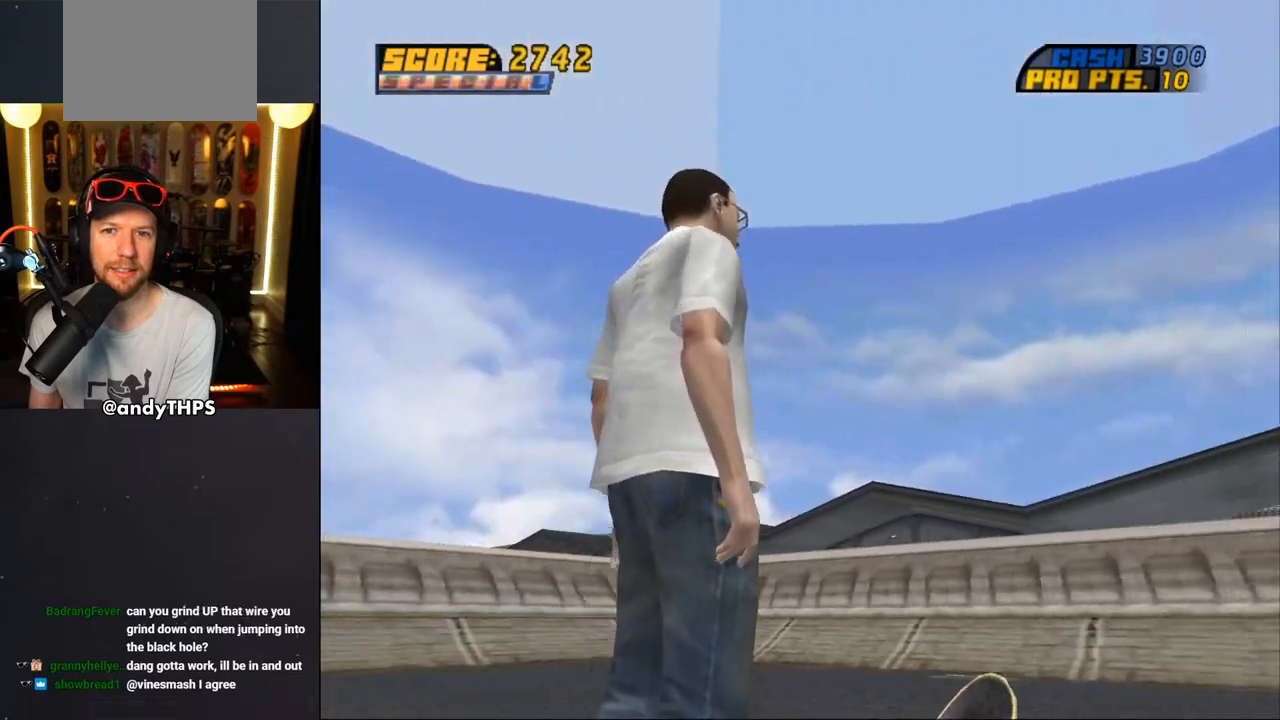
{"buttons": ["DPAD_DOWN", "DPAD_RIGHT"], "left_stick": "center", "right_stick": "down", "events": [[433, "DPAD_RIGHT", "down"]]}
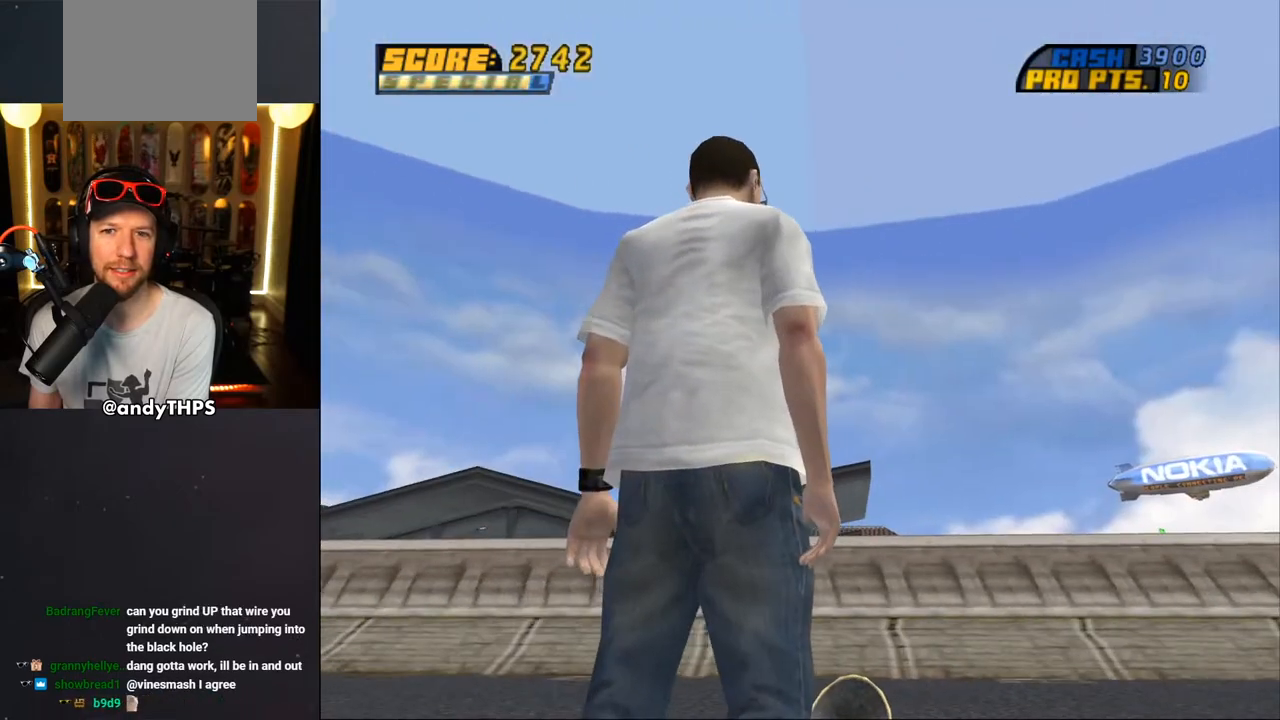
{"buttons": ["DPAD_DOWN", "DPAD_LEFT"], "left_stick": "center", "right_stick": "down", "events": [[117, "DPAD_RIGHT", "up"], [267, "DPAD_LEFT", "down"]]}
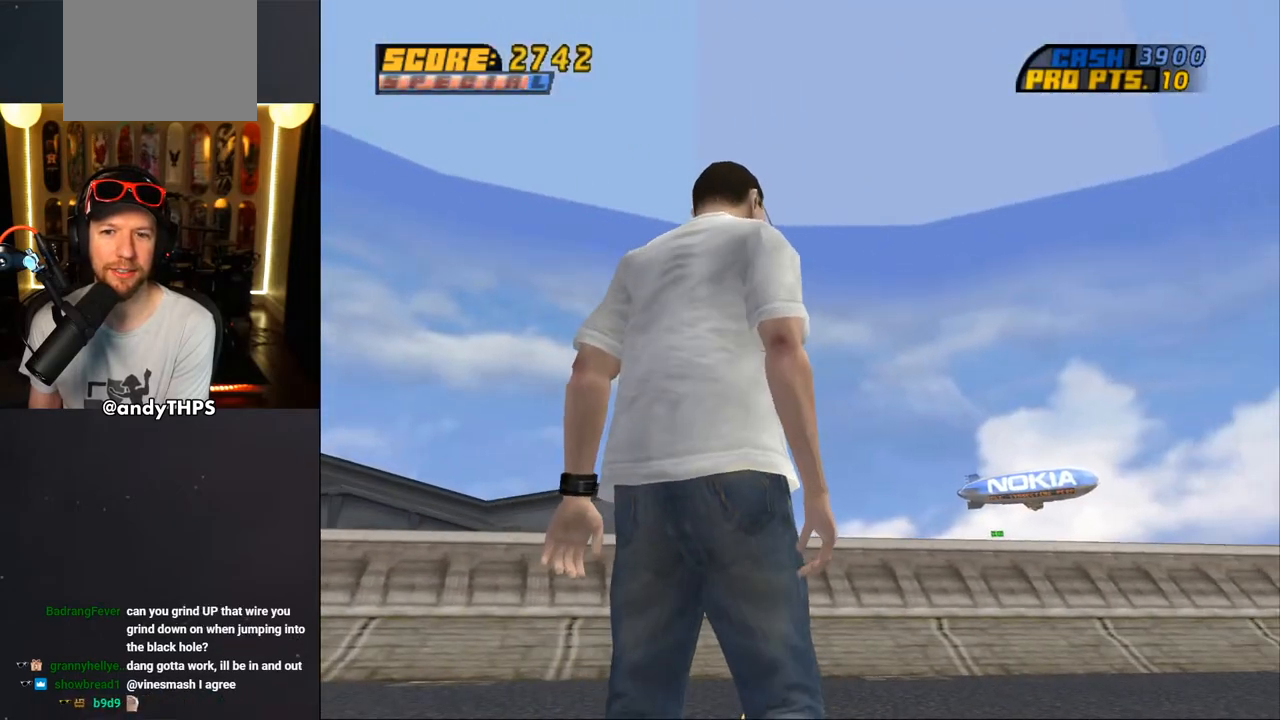
{"buttons": ["DPAD_DOWN", "DPAD_LEFT"], "left_stick": "center", "right_stick": "down", "events": []}
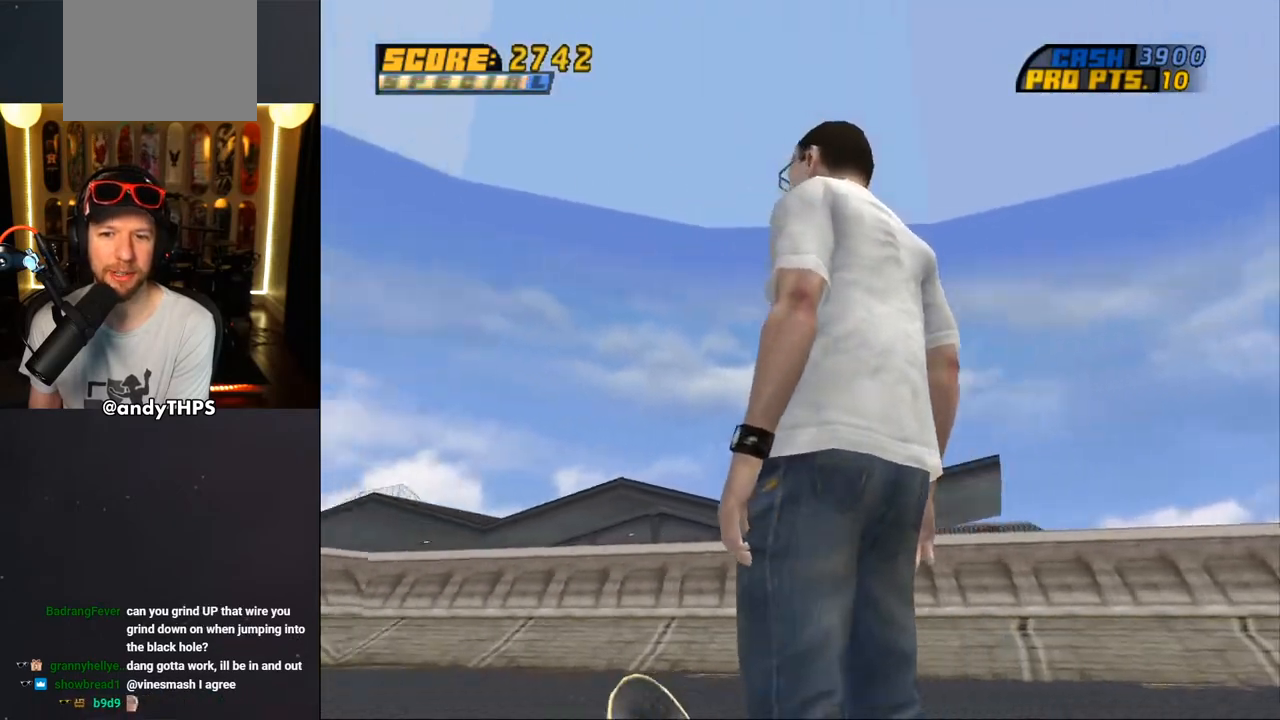
{"buttons": [], "left_stick": "center", "right_stick": "up-right", "events": [[267, "right_stick", "down-right"], [300, "DPAD_DOWN", "up"], [333, "DPAD_LEFT", "up"], [433, "right_stick", "up-right"]]}
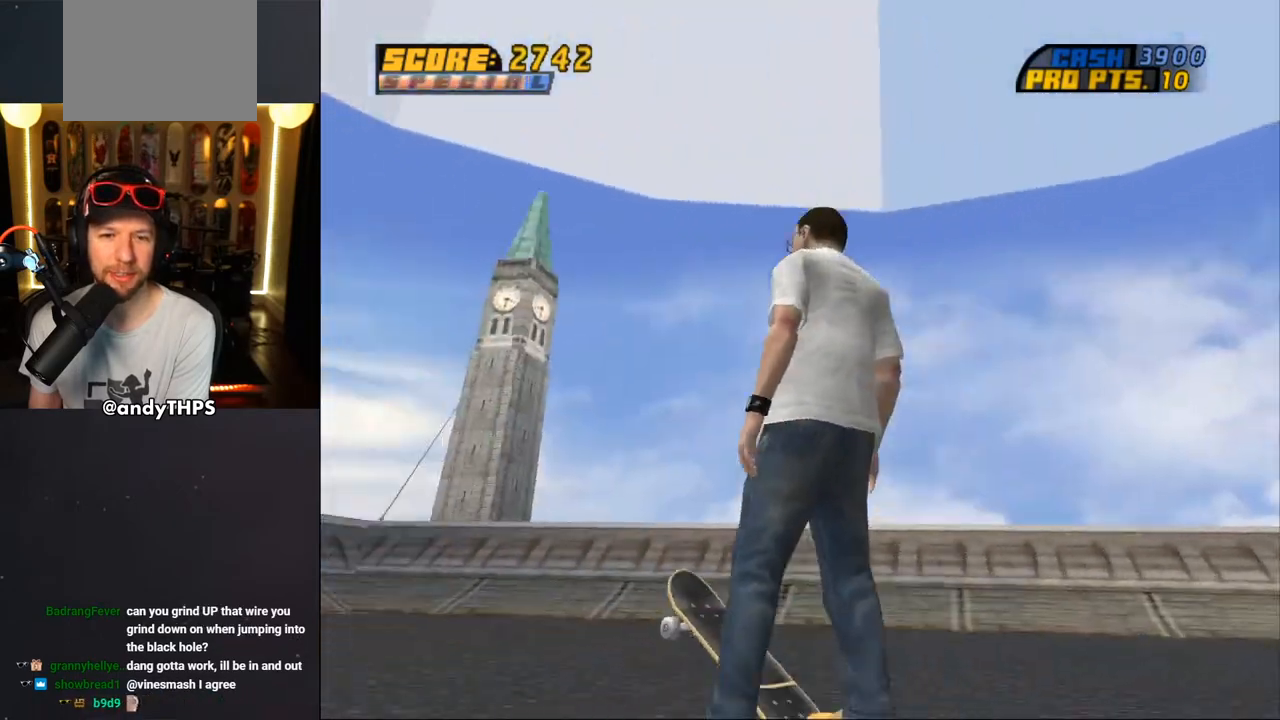
{"buttons": ["CROSS", "DPAD_RIGHT"], "left_stick": "center", "right_stick": "center", "events": [[183, "right_stick", "center"], [283, "CROSS", "down"], [317, "DPAD_RIGHT", "down"]]}
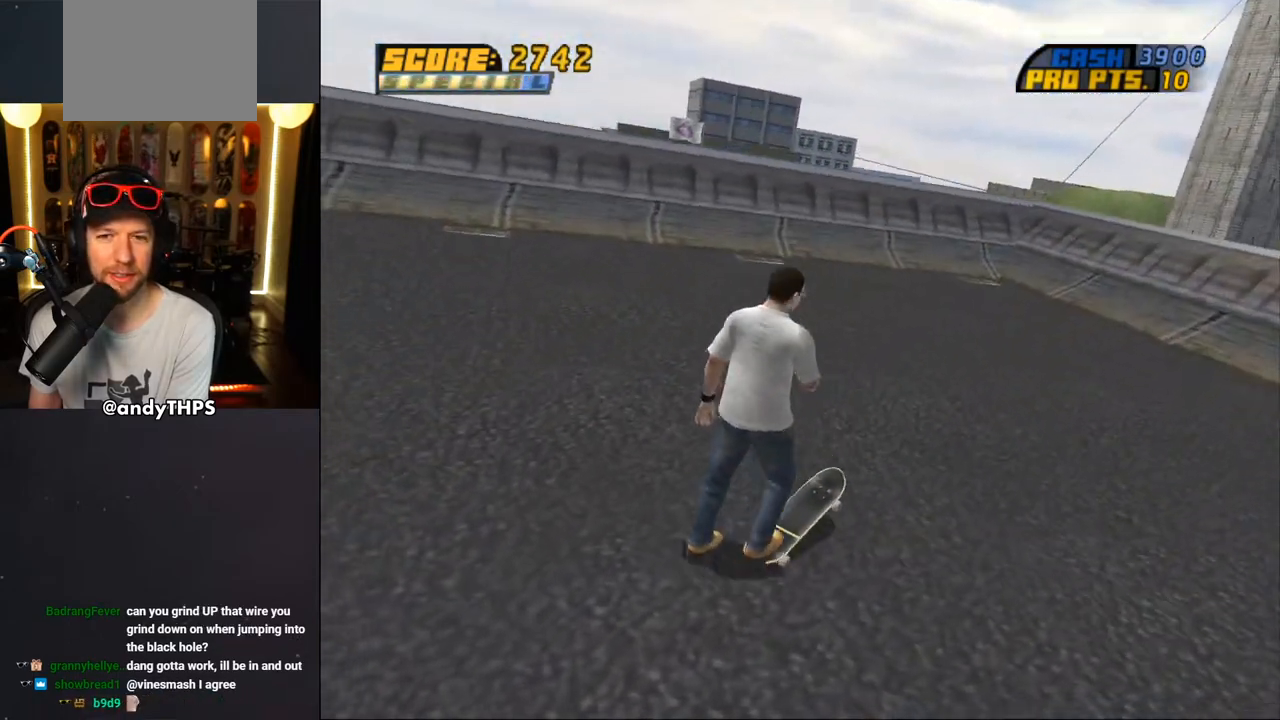
{"buttons": ["CROSS"], "left_stick": "center", "right_stick": "center", "events": [[50, "DPAD_UP", "down"], [67, "DPAD_RIGHT", "up"], [167, "DPAD_LEFT", "down"], [417, "DPAD_LEFT", "up"], [450, "DPAD_UP", "up"]]}
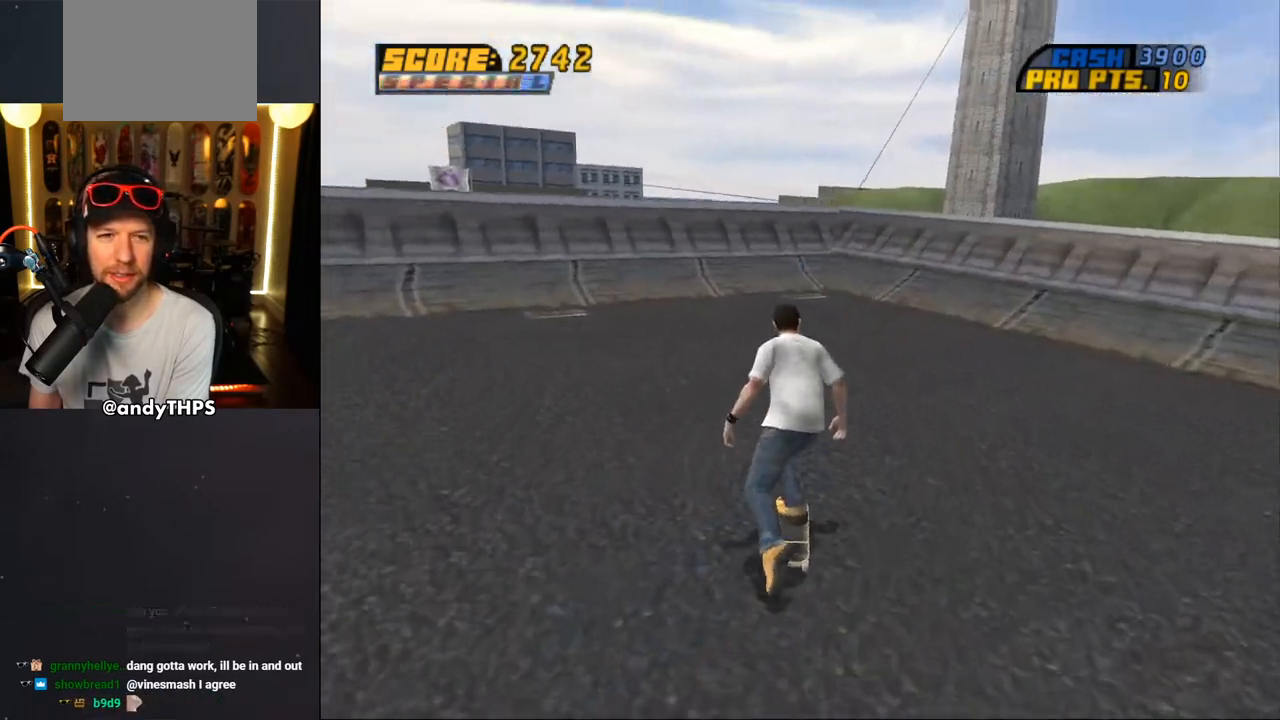
{"buttons": ["CROSS", "DPAD_UP", "DPAD_LEFT"], "left_stick": "center", "right_stick": "center", "events": [[33, "DPAD_UP", "down"], [133, "DPAD_UP", "up"], [233, "DPAD_UP", "down"], [350, "DPAD_LEFT", "down"]]}
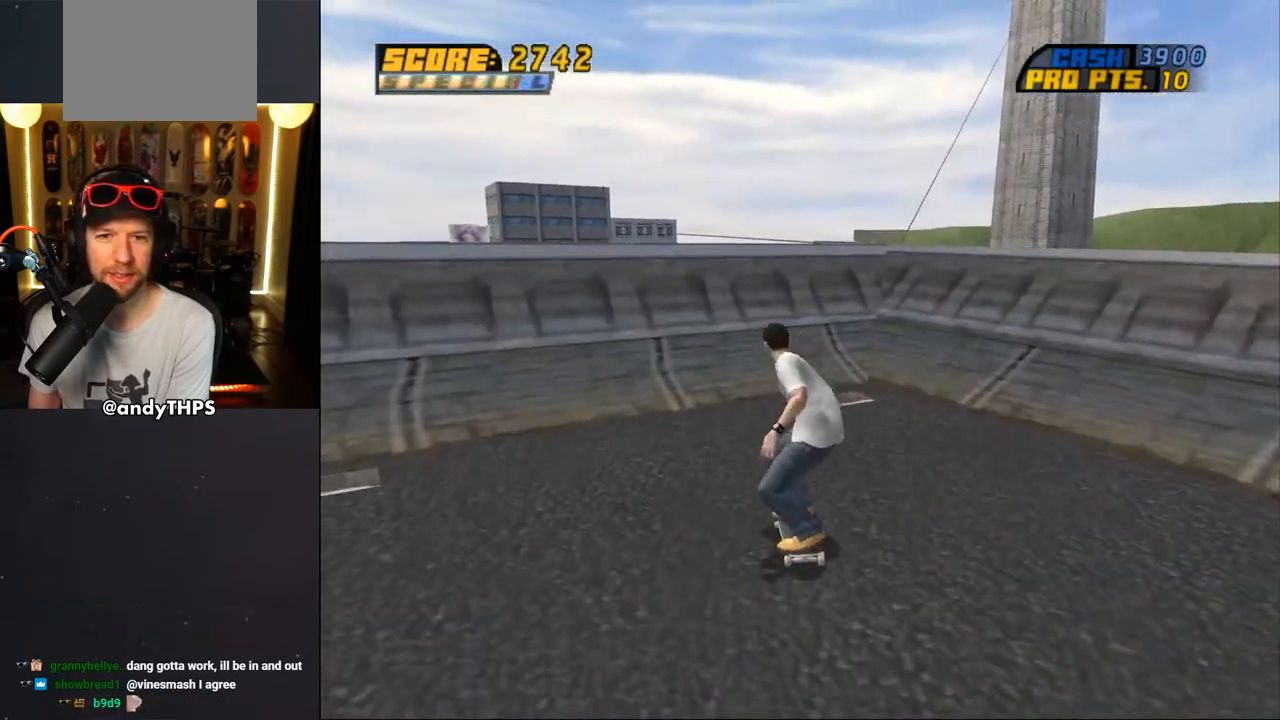
{"buttons": ["TRIANGLE", "DPAD_UP"], "left_stick": "center", "right_stick": "center", "events": [[33, "DPAD_LEFT", "up"], [100, "DPAD_RIGHT", "down"], [150, "DPAD_UP", "up"], [417, "DPAD_RIGHT", "up"], [417, "DPAD_UP", "down"], [467, "CROSS", "up"], [467, "TRIANGLE", "down"]]}
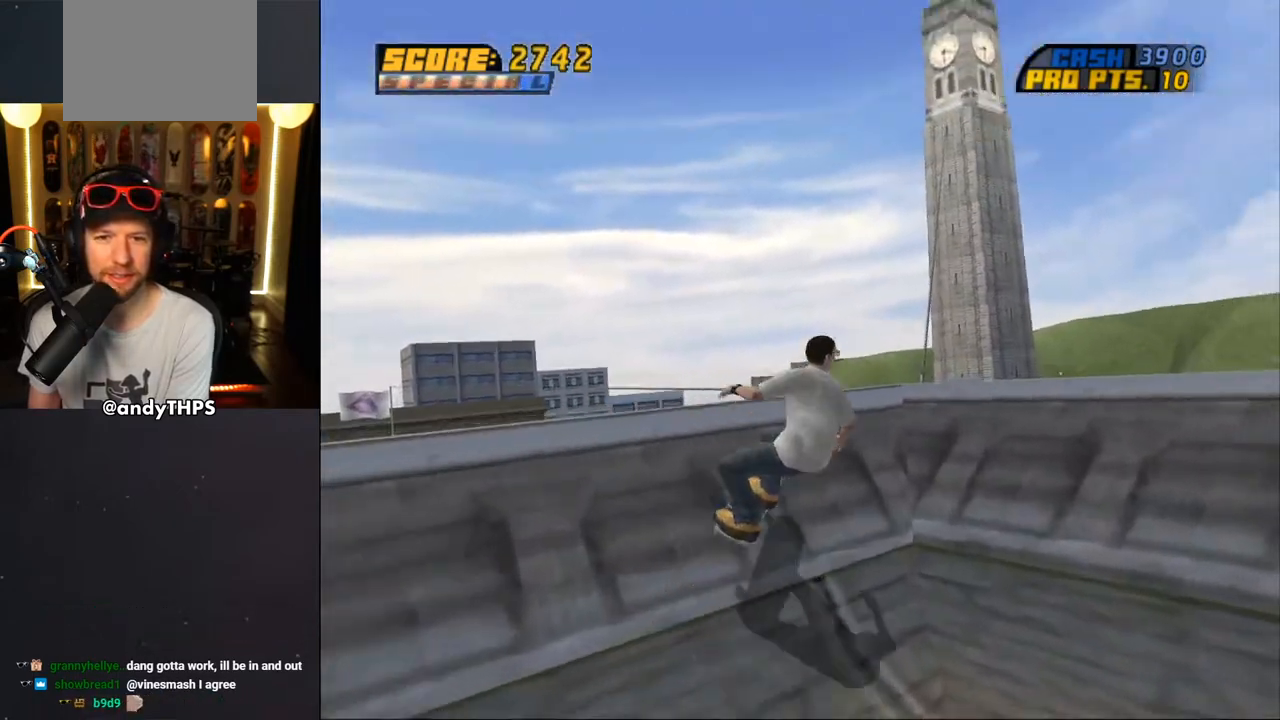
{"buttons": ["L2", "DPAD_UP"], "left_stick": "center", "right_stick": "center", "events": [[300, "CROSS", "down"], [300, "TRIANGLE", "up"], [367, "CROSS", "up"], [417, "DPAD_UP", "up"], [450, "DPAD_UP", "down"], [483, "L2", "down"]]}
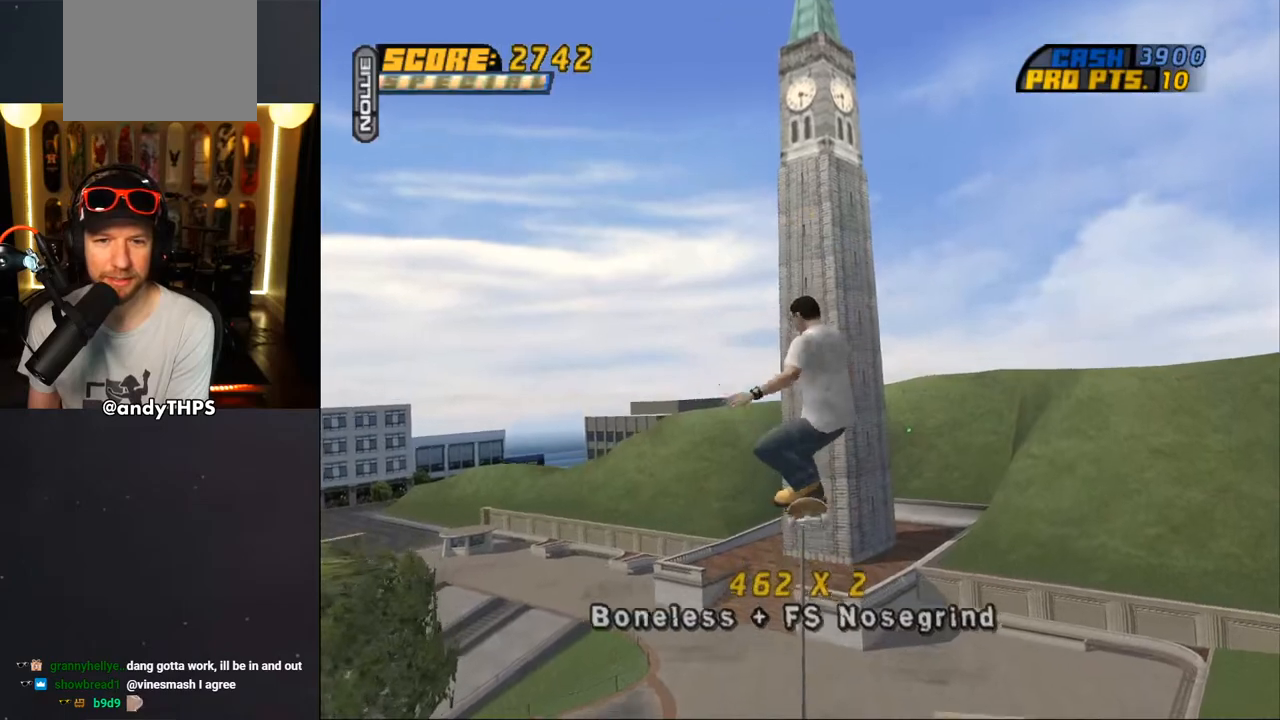
{"buttons": ["L2", "DPAD_UP"], "left_stick": "center", "right_stick": "center", "events": [[17, "CROSS", "down"], [50, "DPAD_UP", "up"], [67, "CROSS", "up"], [133, "DPAD_UP", "down"], [233, "TRIANGLE", "down"], [367, "CROSS", "down"], [367, "TRIANGLE", "up"], [450, "CROSS", "up"]]}
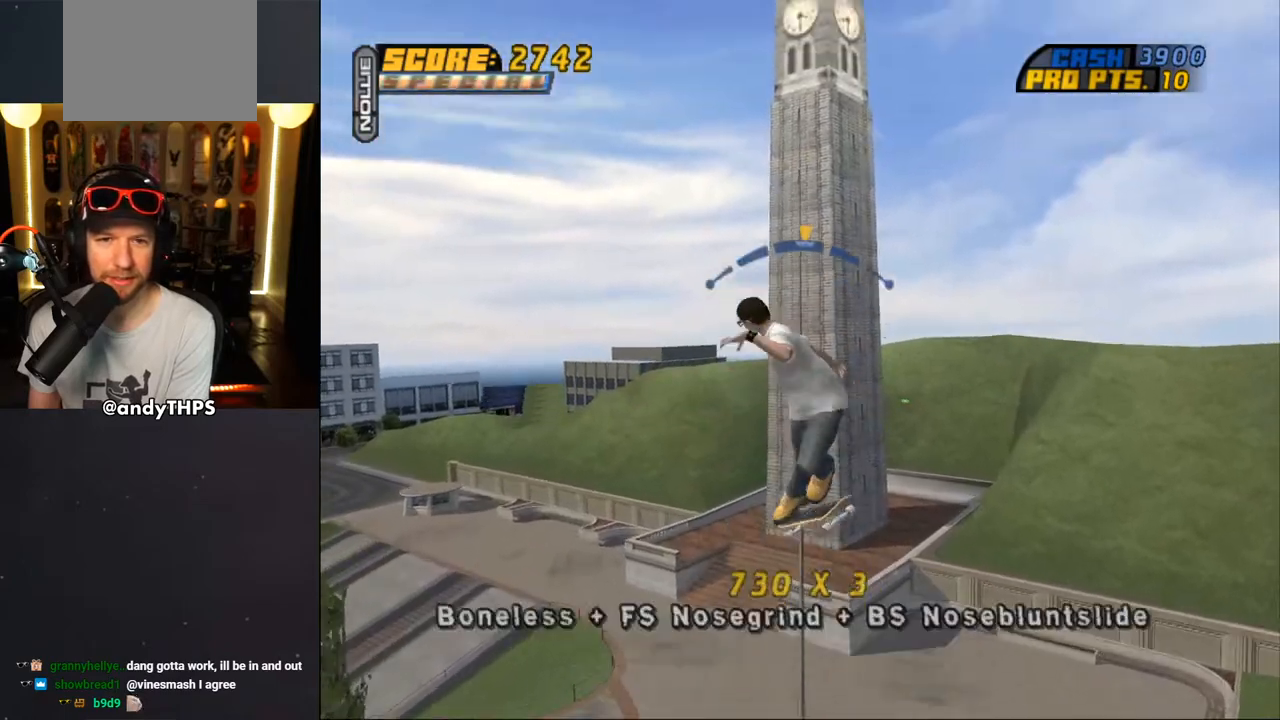
{"buttons": ["CROSS", "DPAD_LEFT"], "left_stick": "center", "right_stick": "center", "events": [[300, "TRIANGLE", "down"], [333, "DPAD_LEFT", "down"], [333, "L2", "up"], [467, "CROSS", "down"], [483, "TRIANGLE", "up"], [500, "DPAD_UP", "up"]]}
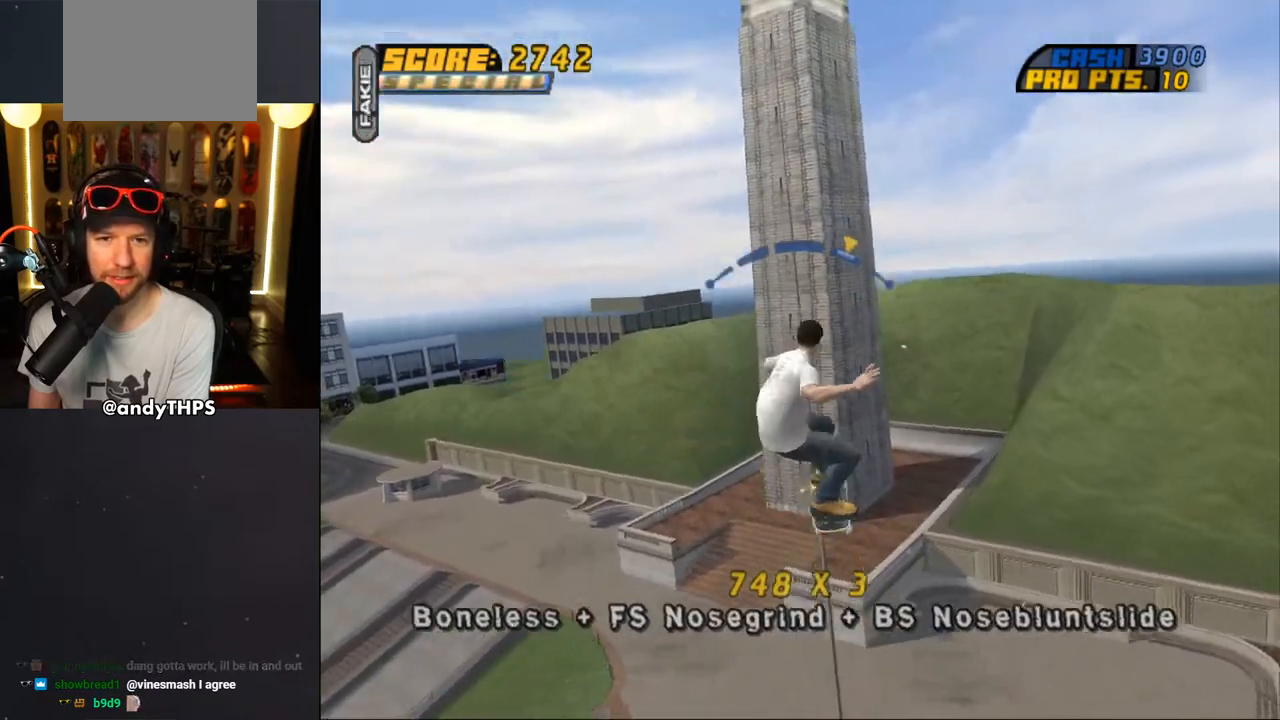
{"buttons": ["TRIANGLE", "R1", "DPAD_LEFT"], "left_stick": "center", "right_stick": "center", "events": [[17, "DPAD_LEFT", "up"], [33, "R1", "down"], [50, "CROSS", "up"], [400, "TRIANGLE", "down"], [433, "DPAD_LEFT", "down"]]}
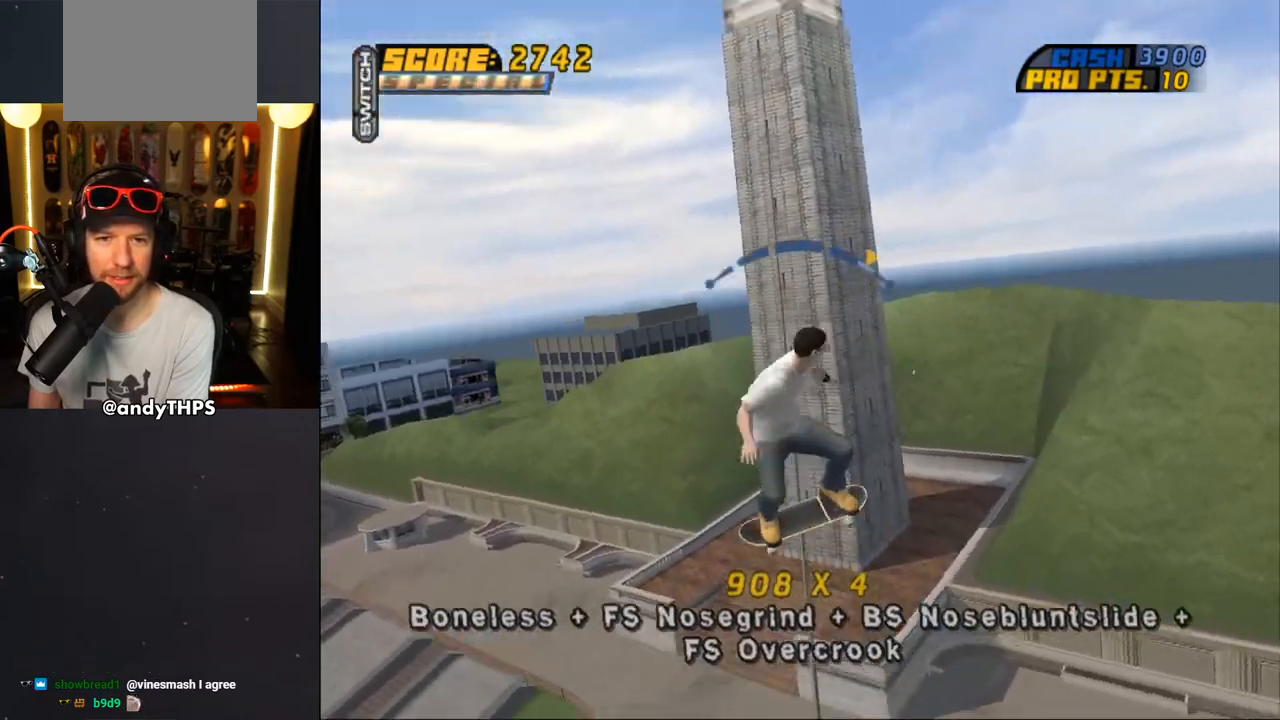
{"buttons": ["TRIANGLE", "R1"], "left_stick": "center", "right_stick": "center", "events": [[17, "DPAD_UP", "down"], [67, "CROSS", "down"], [83, "TRIANGLE", "up"], [200, "DPAD_UP", "up"], [233, "CROSS", "up"], [233, "DPAD_LEFT", "up"], [483, "TRIANGLE", "down"]]}
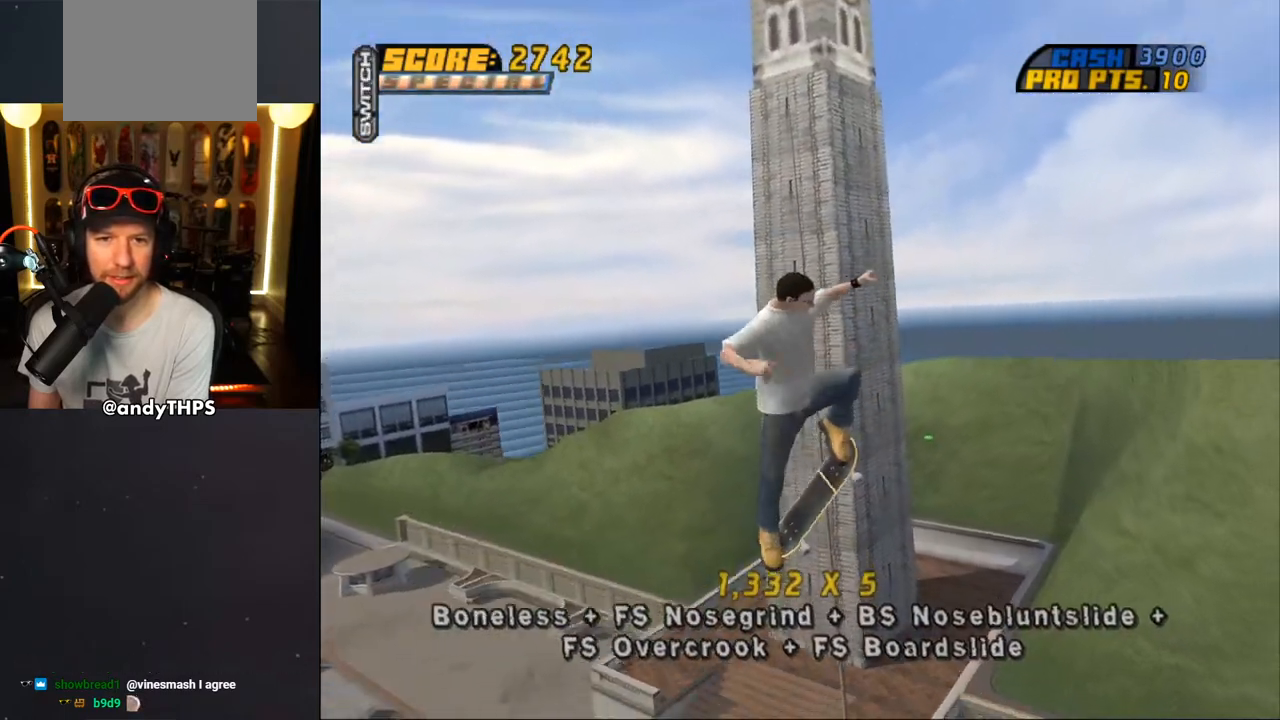
{"buttons": ["TRIANGLE", "R1", "DPAD_UP"], "left_stick": "center", "right_stick": "center", "events": [[83, "DPAD_UP", "down"], [167, "CROSS", "down"], [183, "TRIANGLE", "up"], [300, "CROSS", "up"], [367, "TRIANGLE", "down"]]}
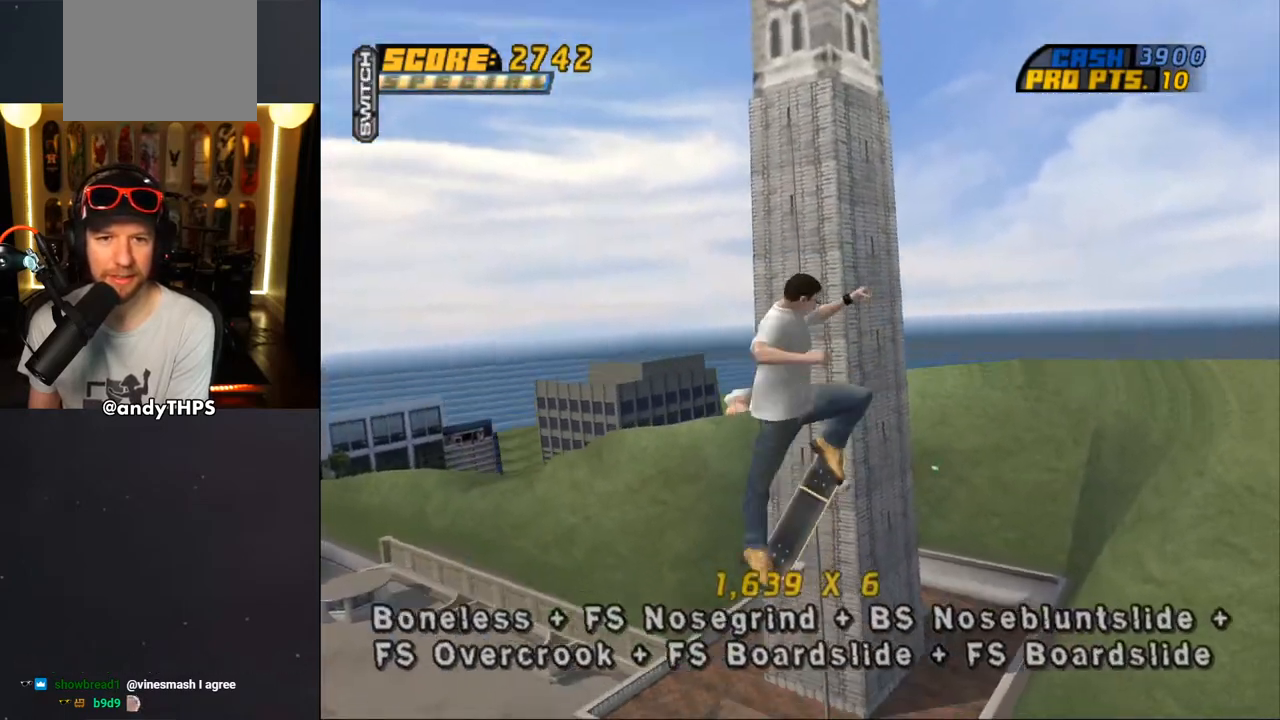
{"buttons": ["CROSS", "R1"], "left_stick": "center", "right_stick": "center", "events": [[17, "DPAD_UP", "up"], [133, "DPAD_LEFT", "down"], [200, "CROSS", "down"], [283, "CROSS", "up"], [300, "DPAD_LEFT", "up"], [467, "CROSS", "down"], [500, "TRIANGLE", "up"]]}
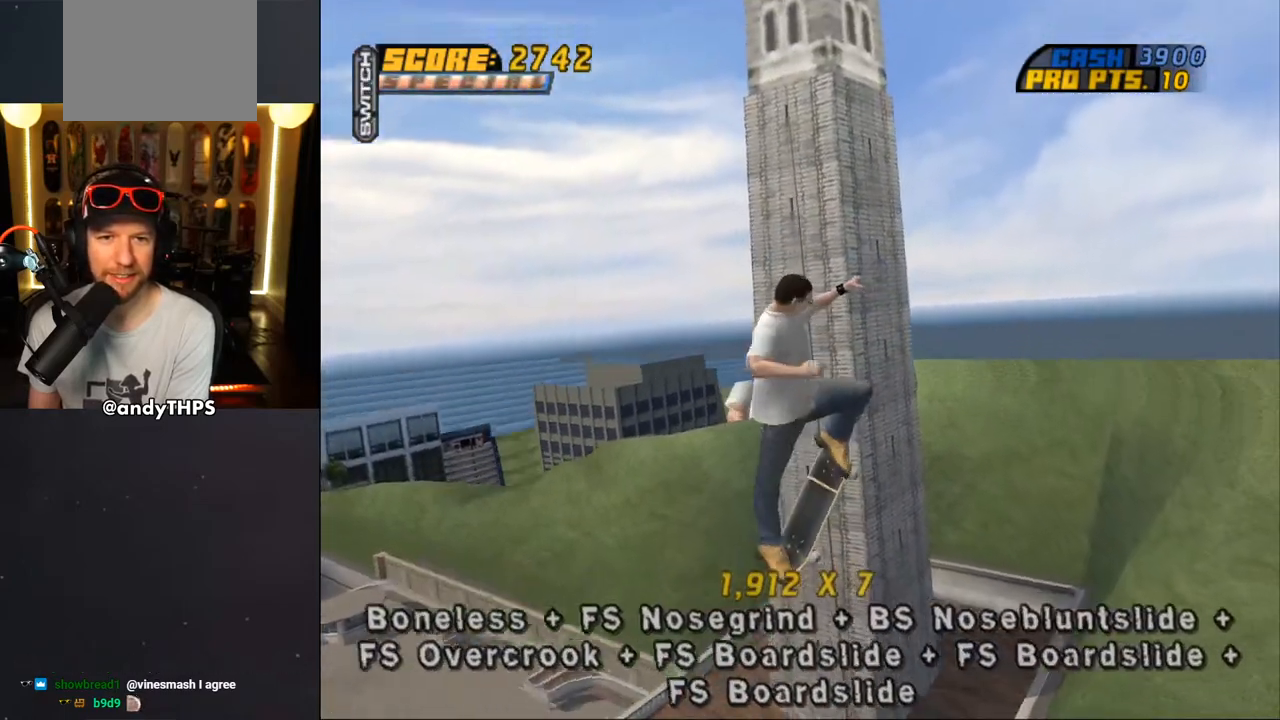
{"buttons": ["TRIANGLE", "R1"], "left_stick": "center", "right_stick": "center", "events": [[50, "TRIANGLE", "down"], [83, "CROSS", "up"], [183, "DPAD_UP", "down"], [233, "DPAD_LEFT", "down"], [267, "CROSS", "down"], [333, "CROSS", "up"], [400, "CROSS", "down"], [400, "DPAD_UP", "up"], [433, "DPAD_LEFT", "up"], [500, "CROSS", "up"]]}
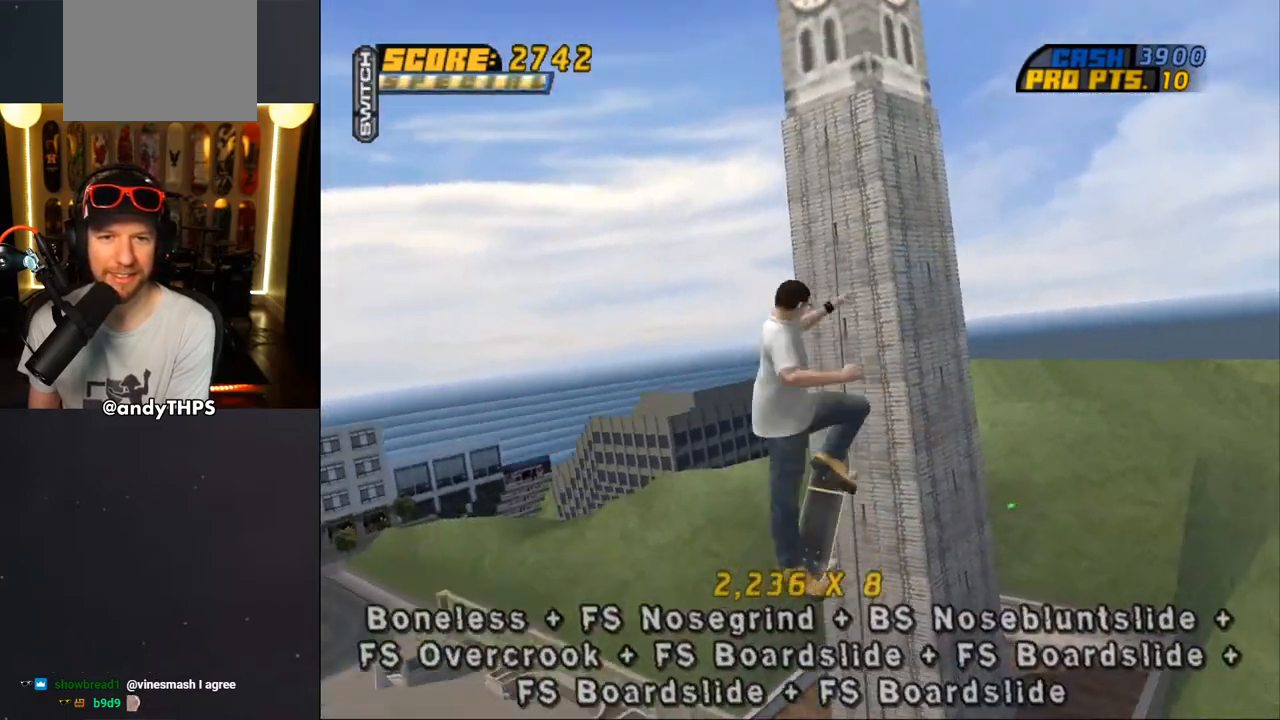
{"buttons": ["CROSS", "TRIANGLE", "R1", "DPAD_LEFT"], "left_stick": "center", "right_stick": "center", "events": [[100, "CROSS", "down"], [183, "CROSS", "up"], [283, "DPAD_LEFT", "down"], [317, "CROSS", "down"], [333, "DPAD_UP", "down"], [400, "CROSS", "up"], [483, "CROSS", "down"], [483, "DPAD_UP", "up"]]}
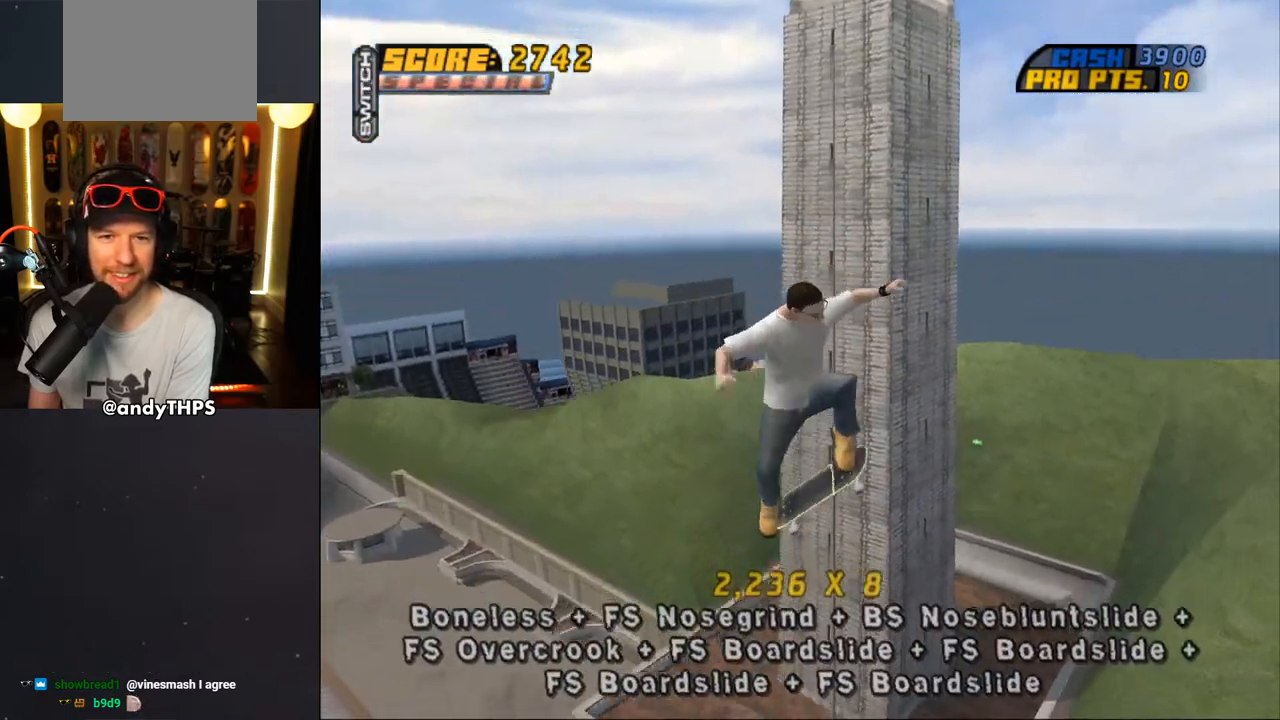
{"buttons": ["CROSS", "TRIANGLE", "R1", "DPAD_LEFT"], "left_stick": "center", "right_stick": "center", "events": [[67, "CROSS", "up"], [150, "CROSS", "down"], [217, "CROSS", "up"], [300, "CROSS", "down"], [383, "CROSS", "up"], [450, "CROSS", "down"]]}